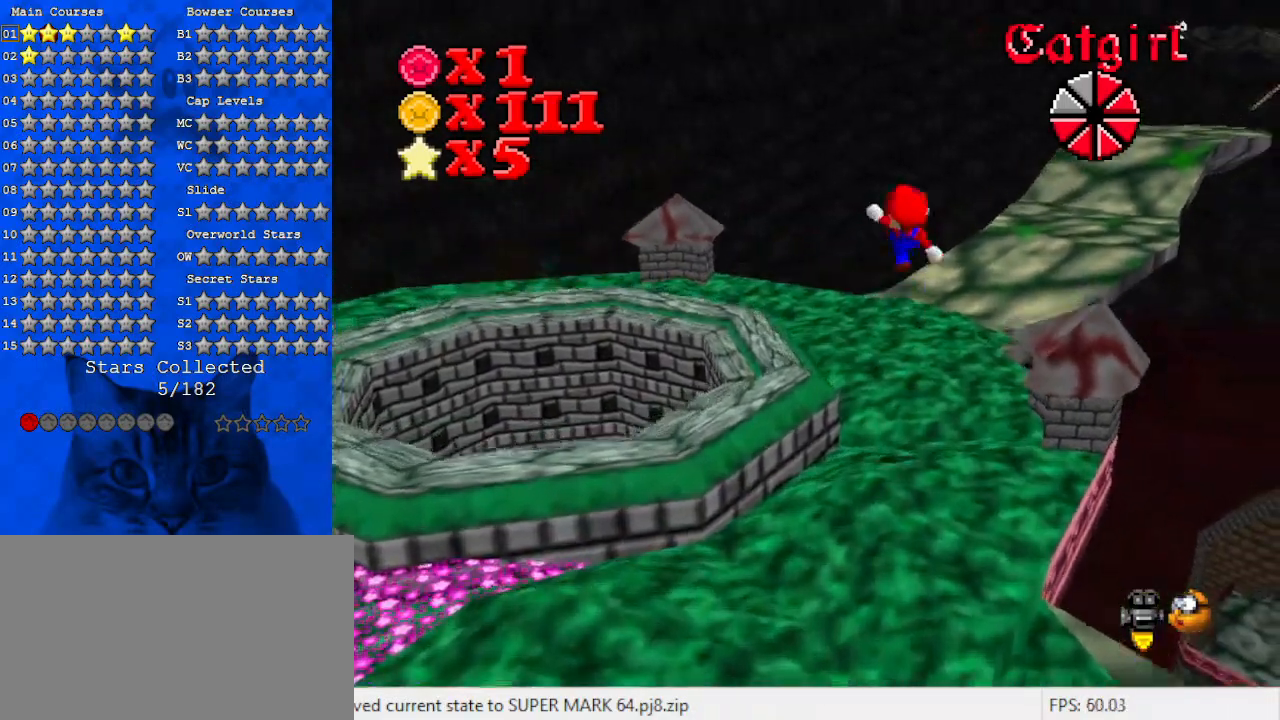
Gameplay with keyboard; each line is a JSON object with the keys held at the frame after it. "events" lists presses ("down") and releases ("up") of "a", "c", "ctrl", "d", "down", "left", "return", "right", "s", "shift", "up", "w", "x" and "y" between this image and that frame as [ms after this image, input, new state], when the widget could be followed in between. No other keys are recorded. Mouse input is not recorded.
{"keys": ["left", "up"], "events": [[33, "shift", "up"], [100, "ctrl", "up"], [133, "a", "down"], [333, "a", "up"], [467, "left", "down"]]}
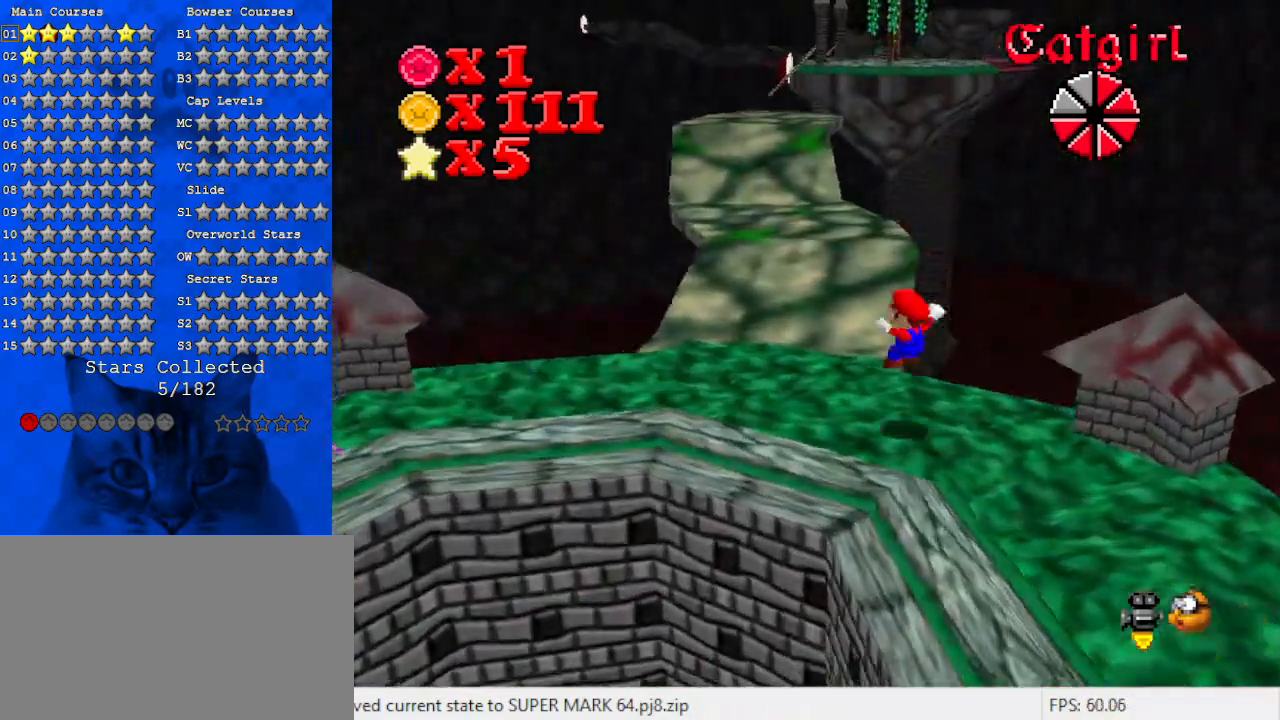
{"keys": ["shift", "up"], "events": [[233, "left", "up"], [333, "shift", "down"]]}
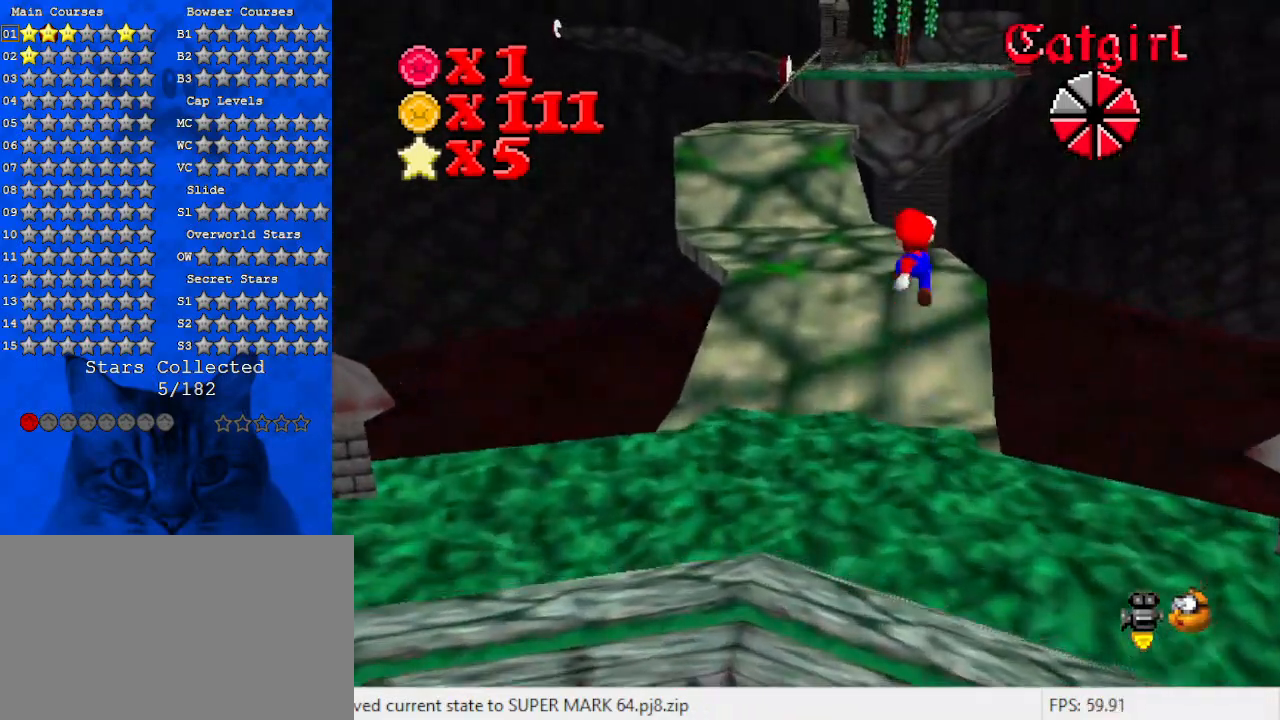
{"keys": ["d", "right", "up"], "events": [[167, "left", "down"], [167, "shift", "up"], [400, "d", "down"], [500, "left", "up"], [500, "right", "down"]]}
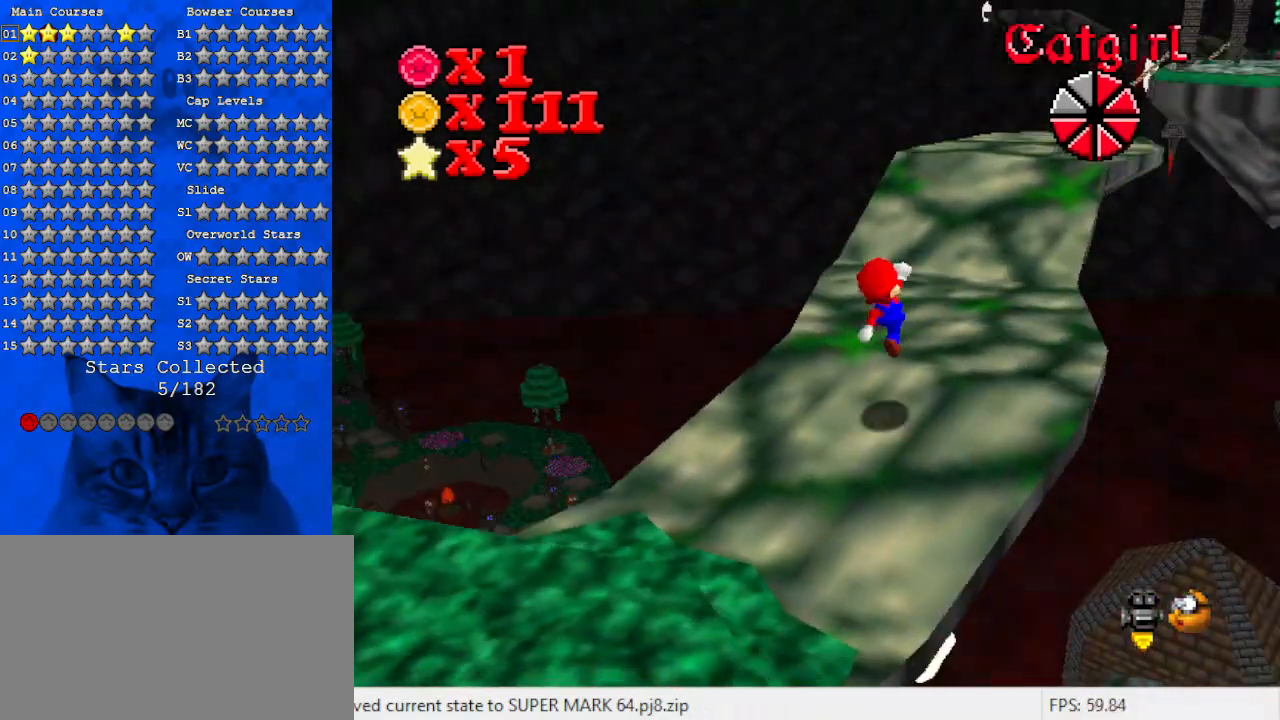
{"keys": ["shift", "up"], "events": [[33, "d", "up"], [367, "right", "up"], [500, "shift", "down"]]}
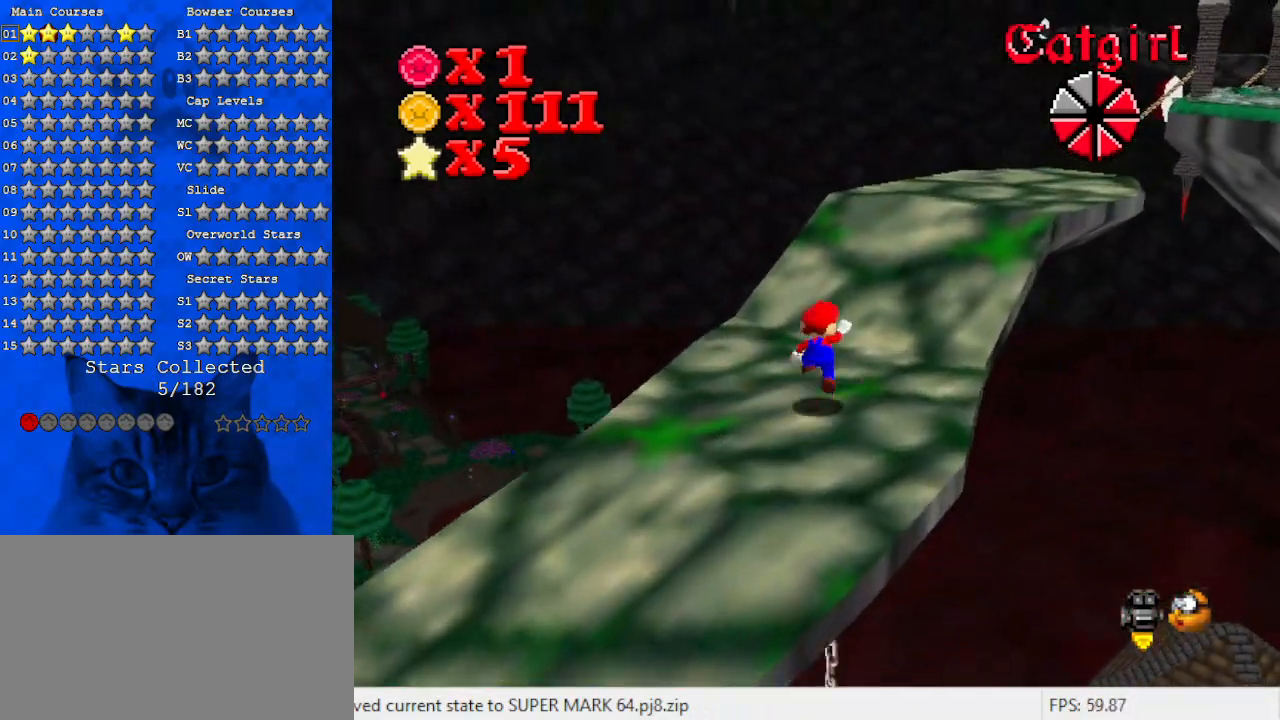
{"keys": ["up"], "events": [[67, "right", "down"], [133, "shift", "up"], [200, "right", "up"], [233, "a", "down"], [367, "a", "up"]]}
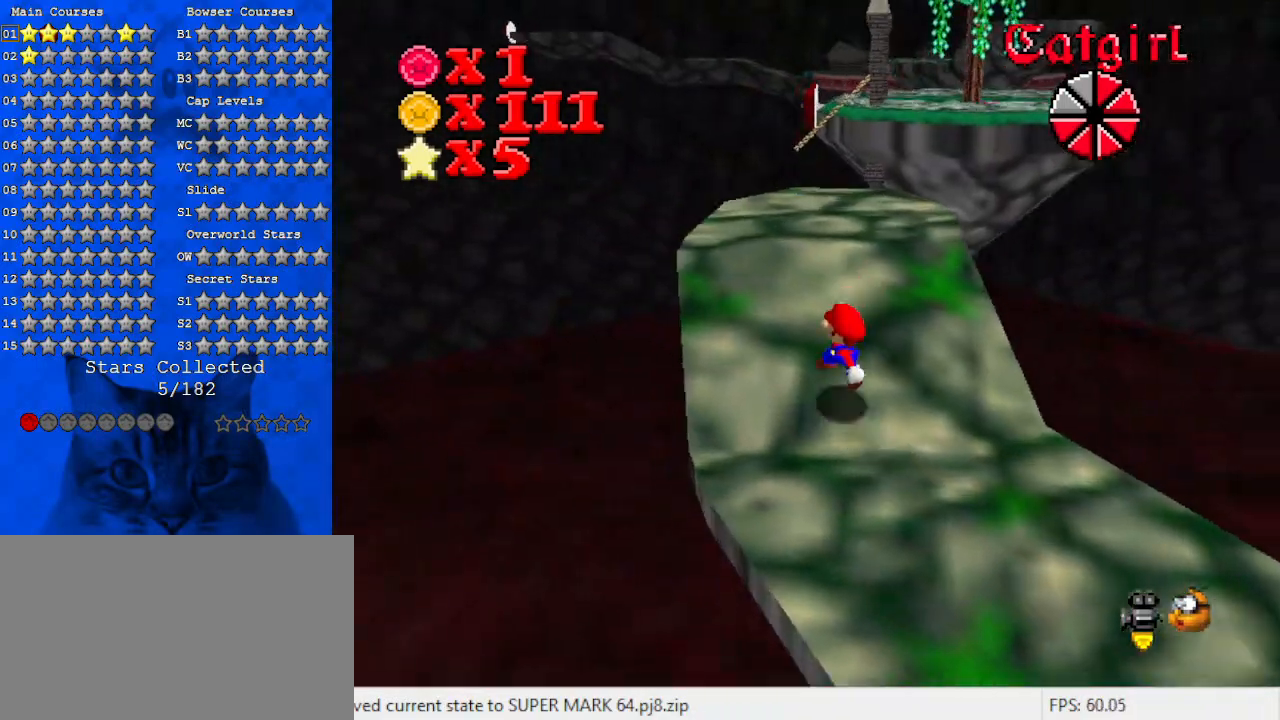
{"keys": ["left", "up"], "events": [[300, "a", "down"], [400, "left", "down"], [433, "a", "up"]]}
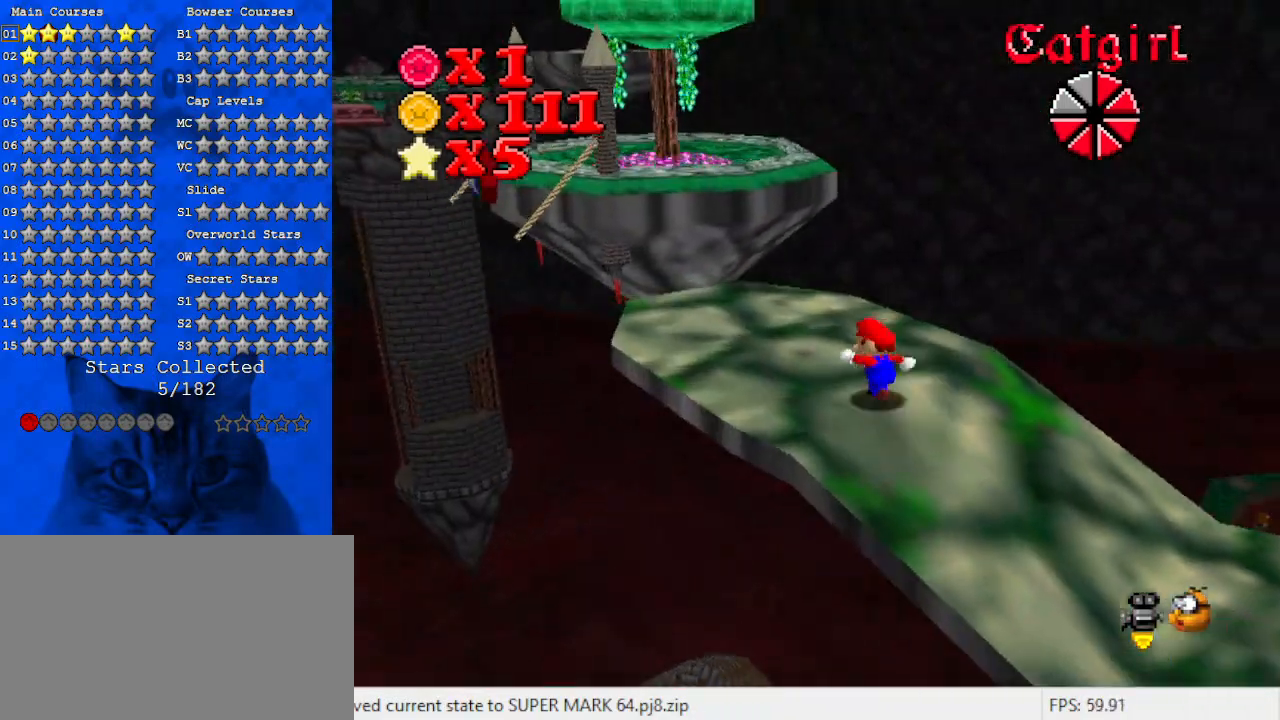
{"keys": ["shift", "up", "y"], "events": [[367, "left", "up"], [400, "y", "down"], [500, "shift", "down"]]}
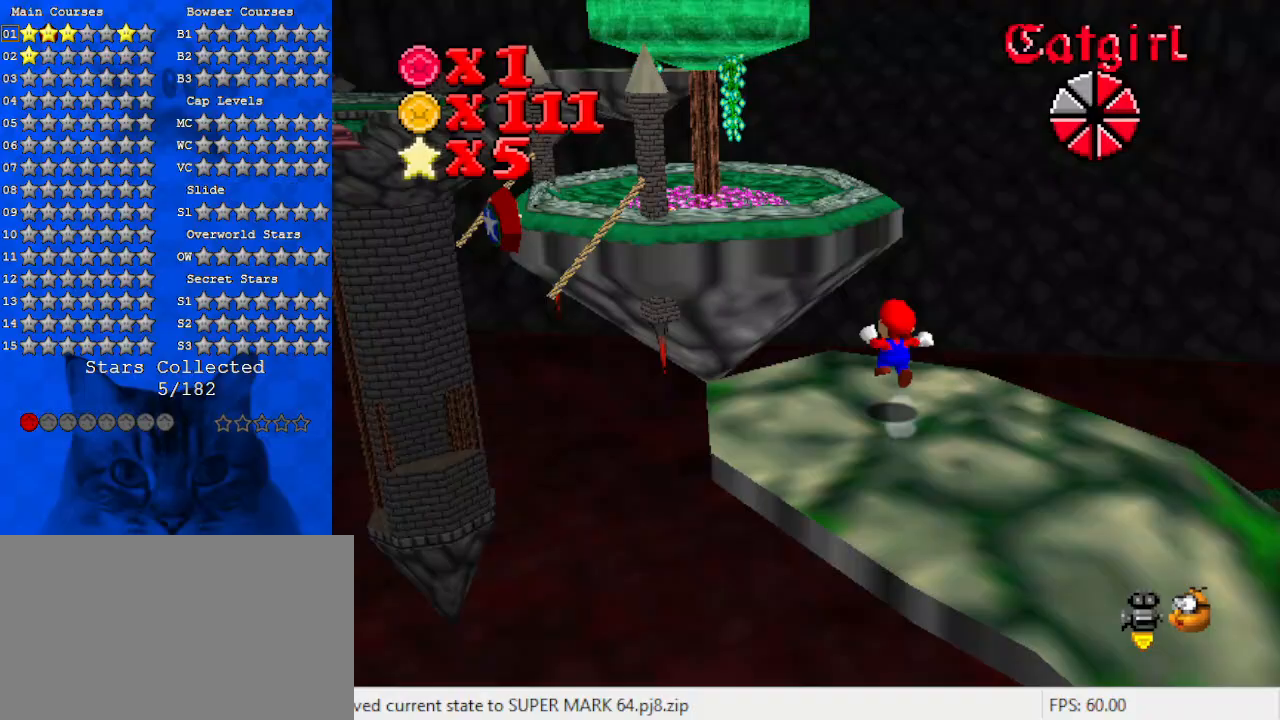
{"keys": ["down"], "events": [[33, "left", "down"], [200, "shift", "up"], [200, "y", "up"], [333, "d", "down"], [333, "left", "up"], [333, "up", "up"], [433, "down", "down"], [500, "d", "up"]]}
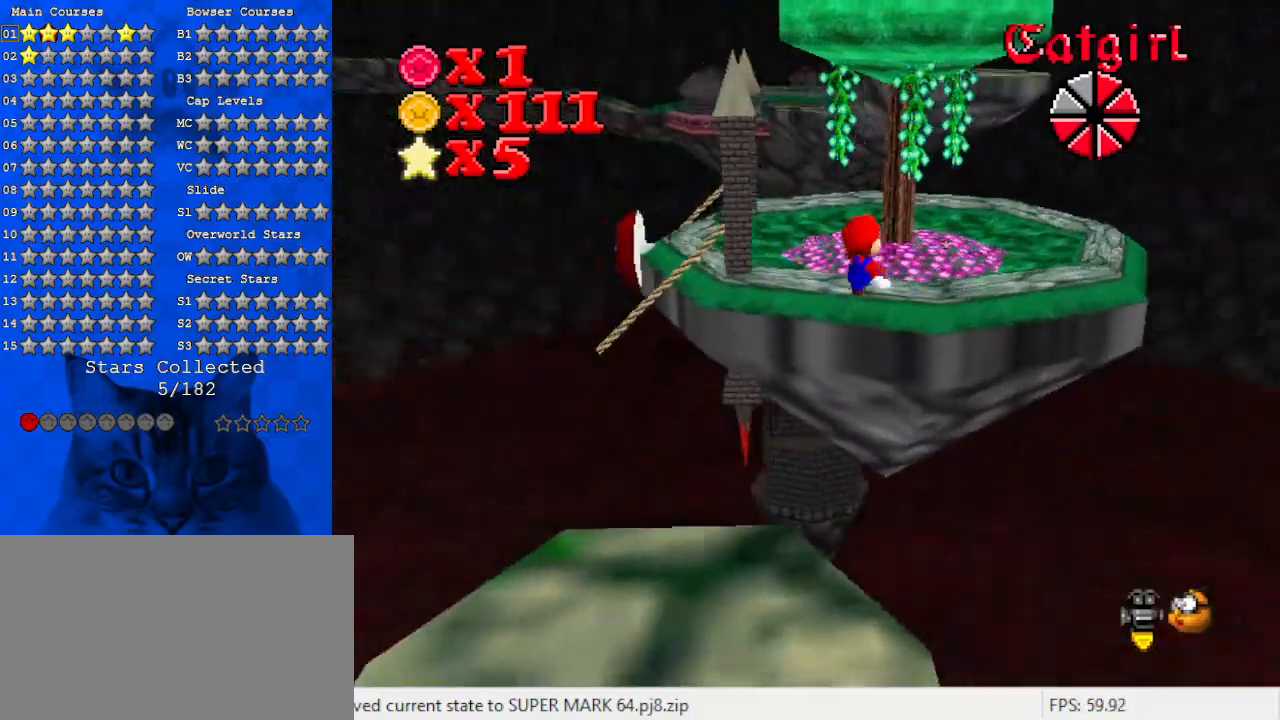
{"keys": ["d"], "events": [[100, "d", "down"], [100, "left", "down"], [200, "down", "up"], [233, "d", "up"], [233, "left", "up"], [433, "d", "down"]]}
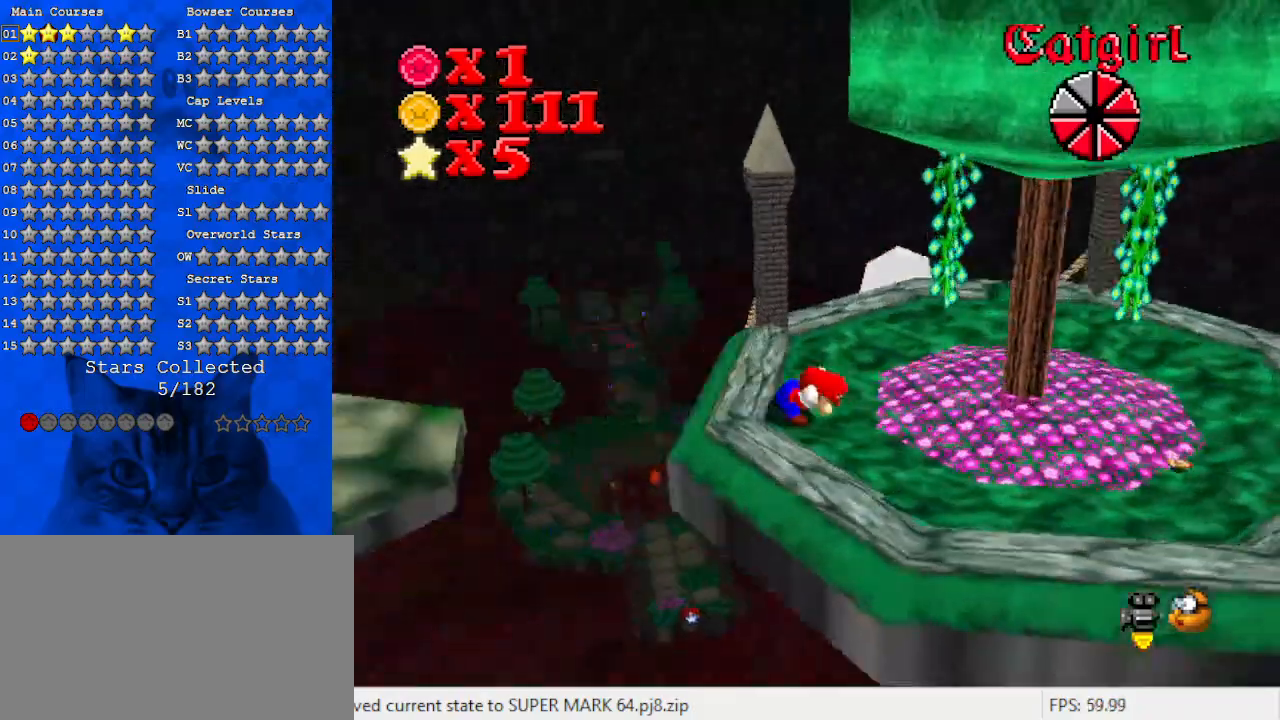
{"keys": ["a"], "events": [[133, "d", "up"], [500, "a", "down"]]}
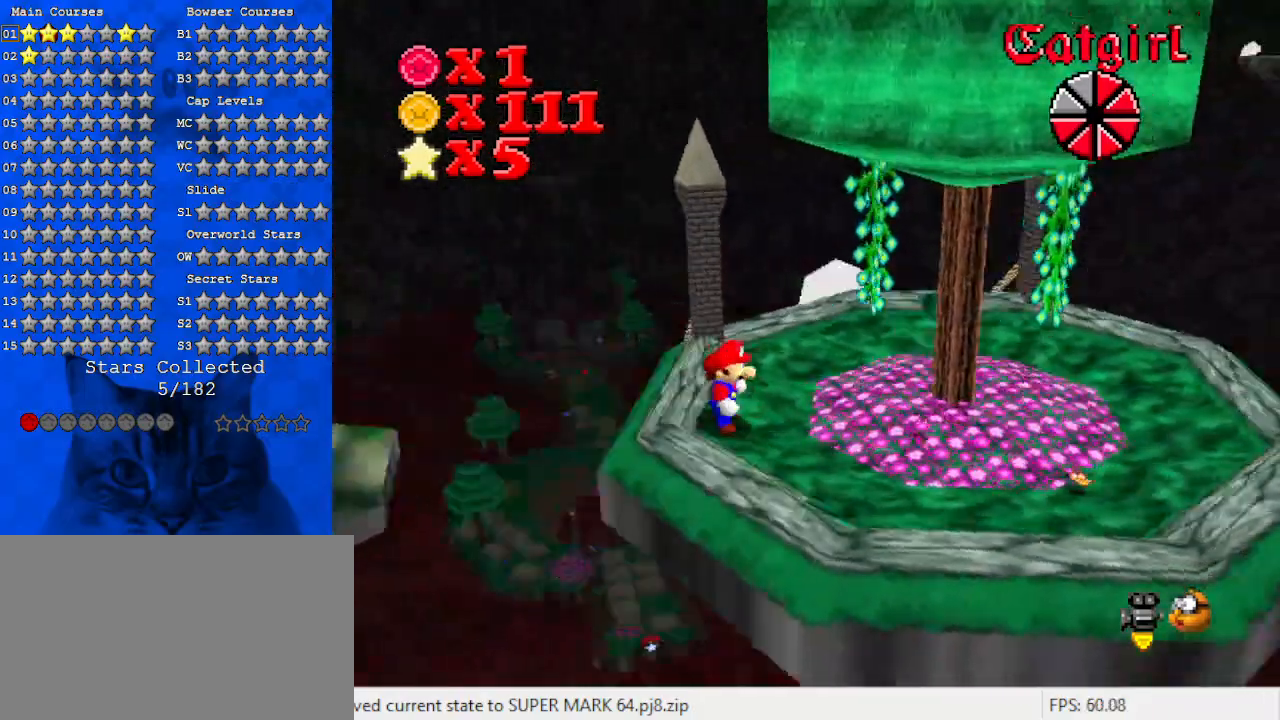
{"keys": ["left"], "events": [[167, "a", "up"], [500, "left", "down"]]}
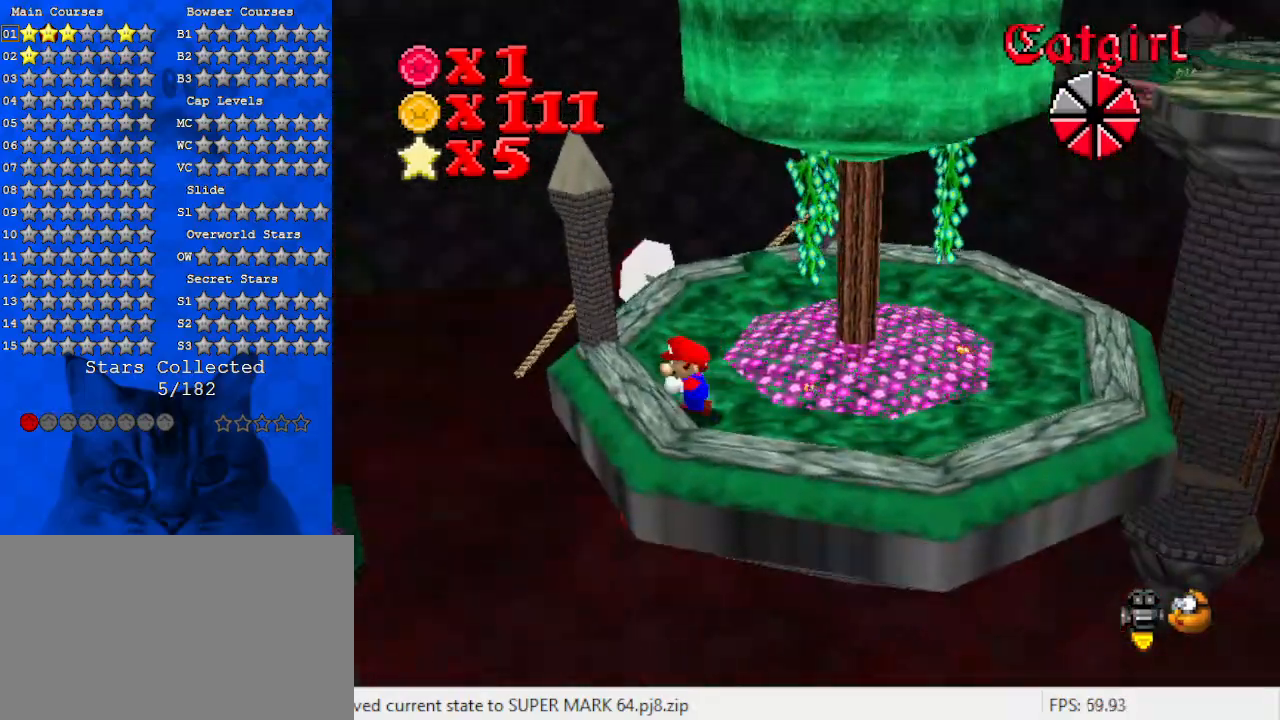
{"keys": [], "events": [[33, "left", "up"]]}
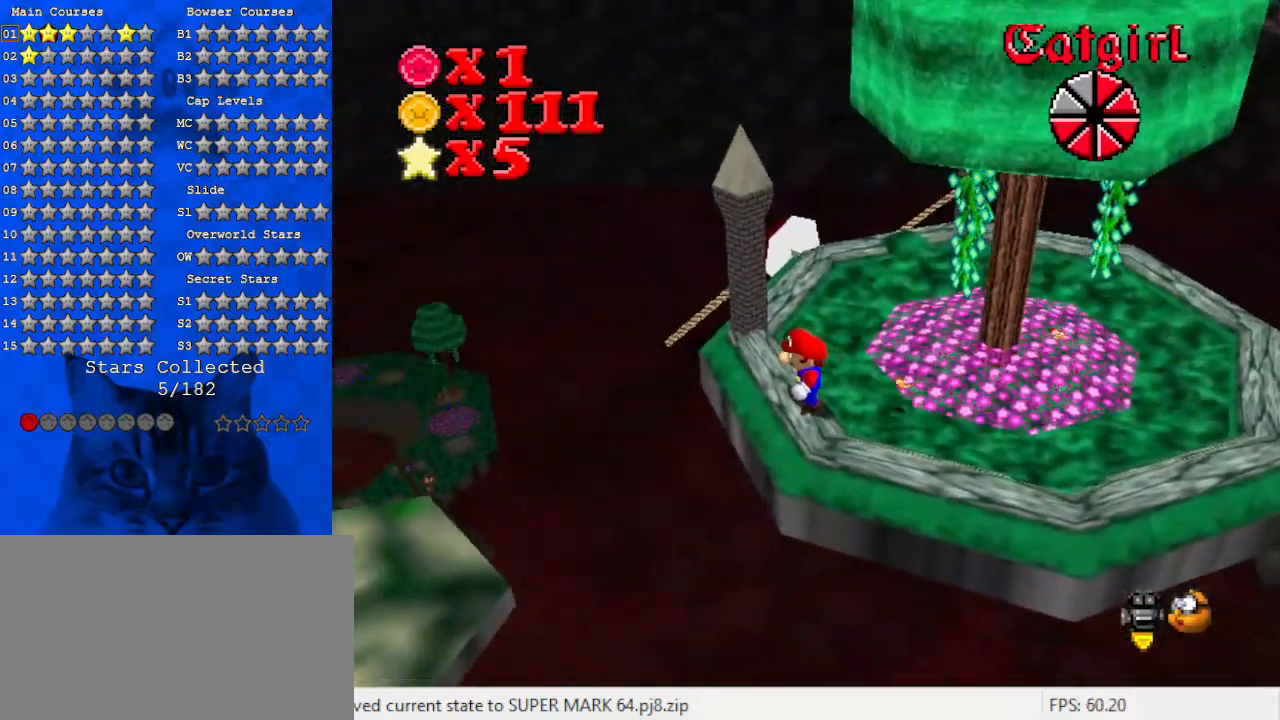
{"keys": [], "events": [[333, "d", "down"], [467, "d", "up"]]}
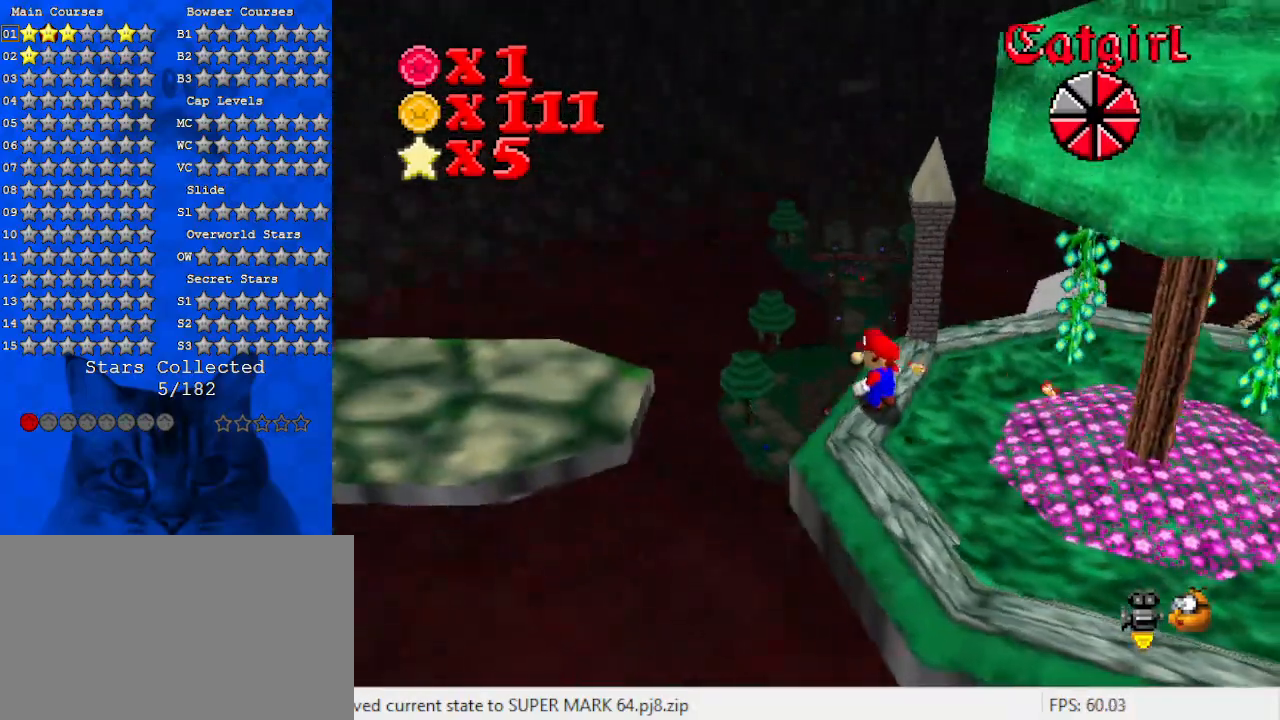
{"keys": [], "events": []}
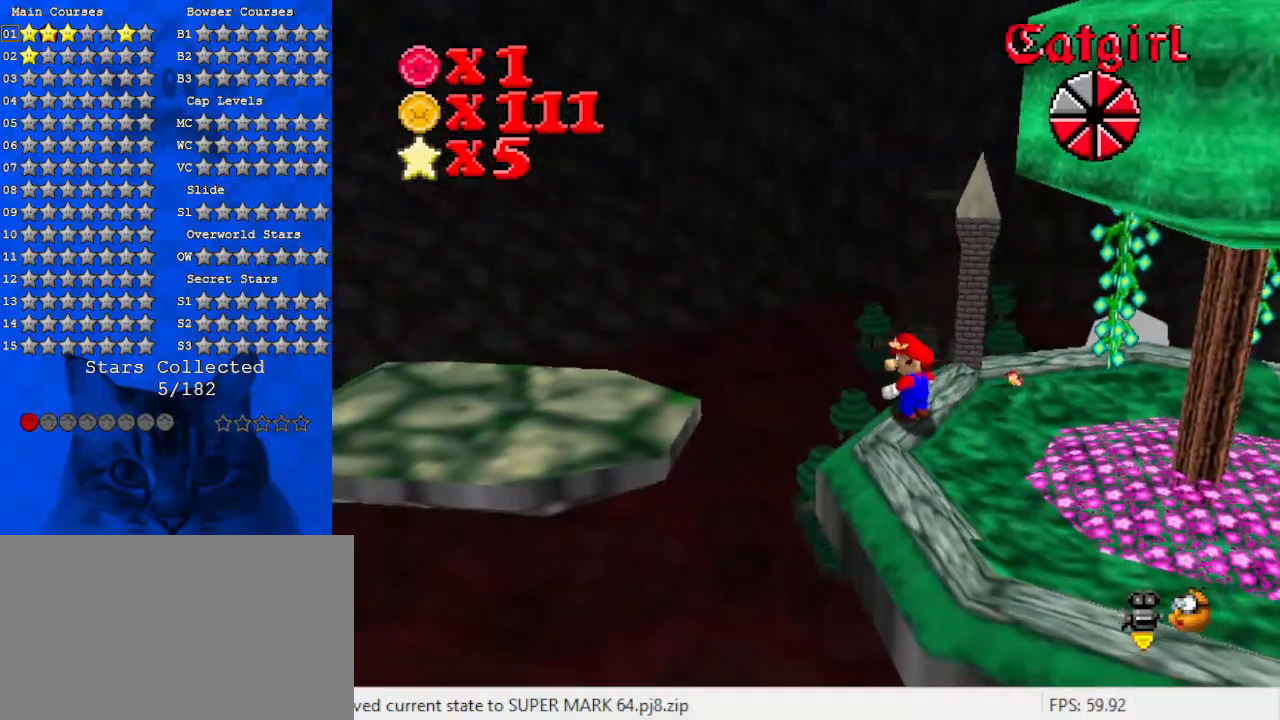
{"keys": [], "events": [[167, "right", "down"], [267, "right", "up"], [333, "a", "down"], [500, "a", "up"]]}
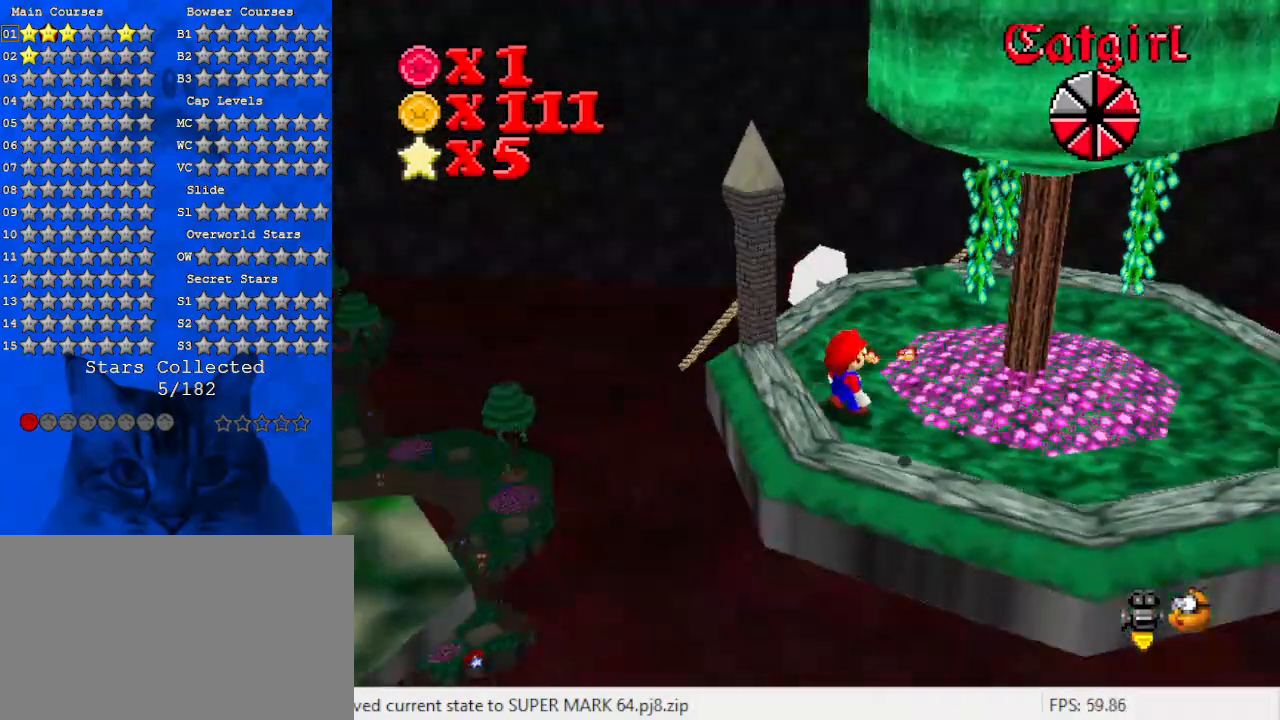
{"keys": [], "events": []}
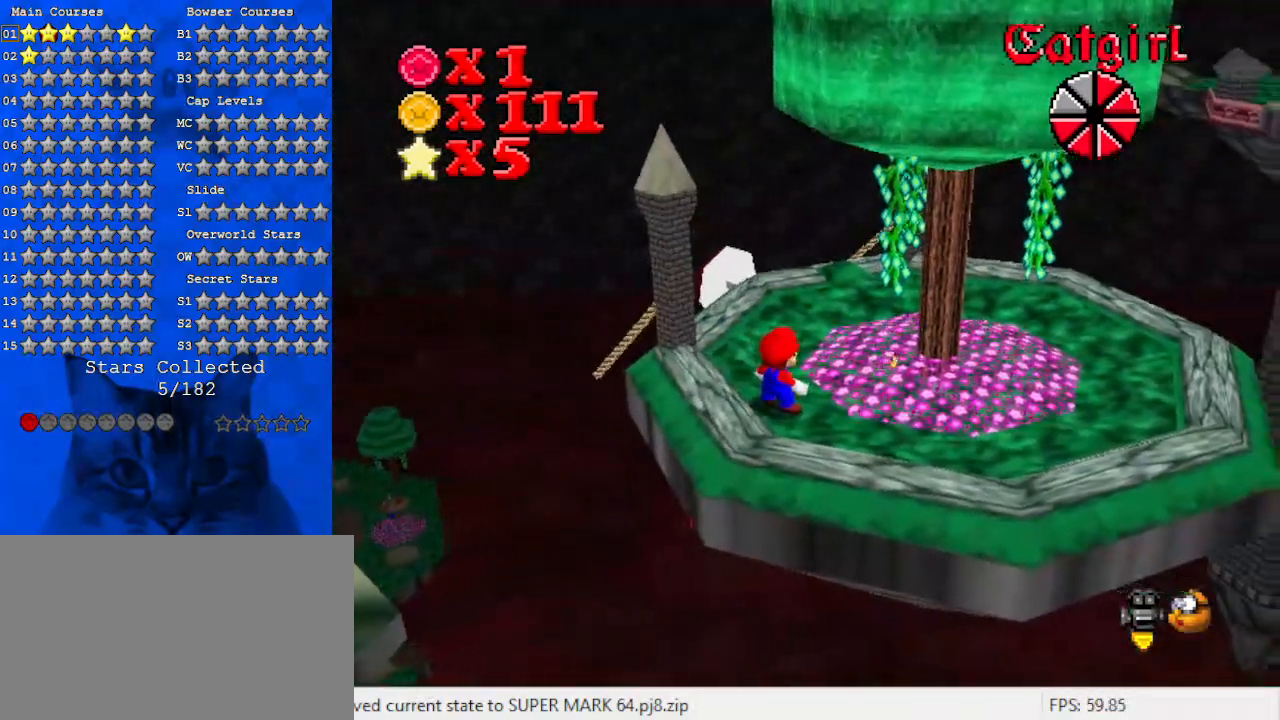
{"keys": ["right"], "events": [[67, "d", "down"], [200, "d", "up"], [200, "right", "down"]]}
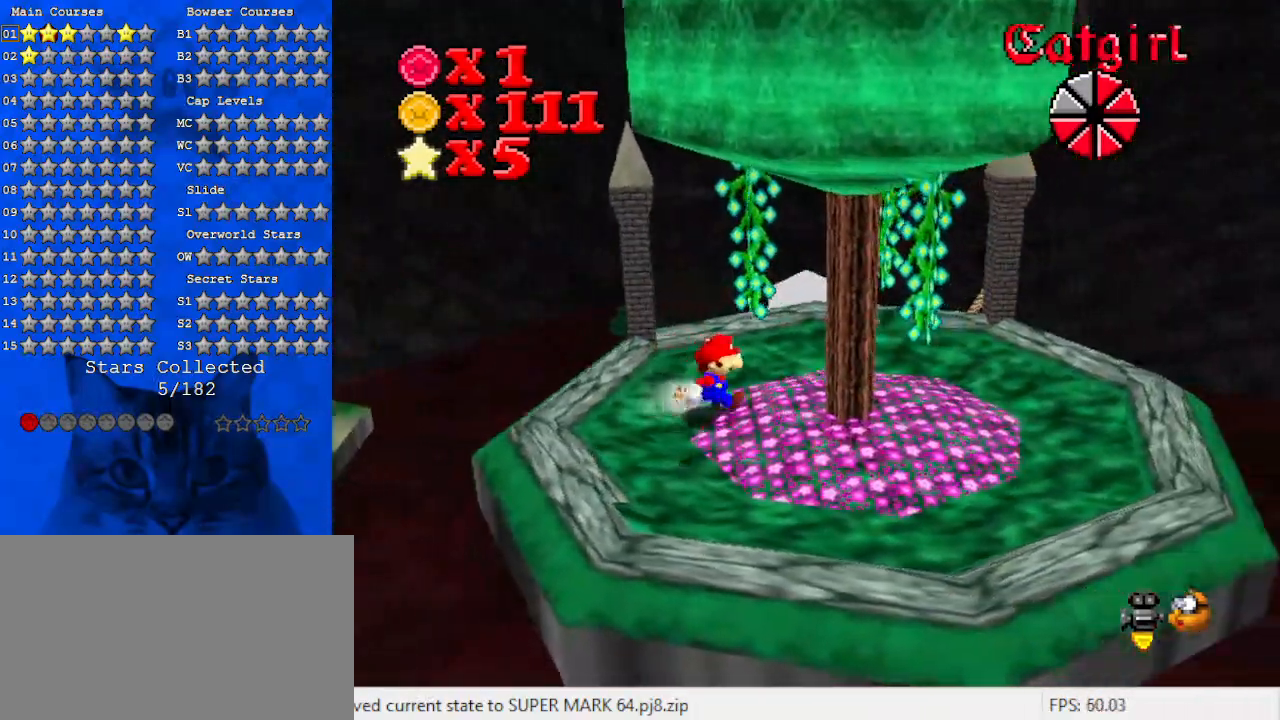
{"keys": ["left", "up"], "events": [[133, "up", "down"], [267, "a", "down"], [300, "right", "up"], [467, "a", "up"], [500, "left", "down"]]}
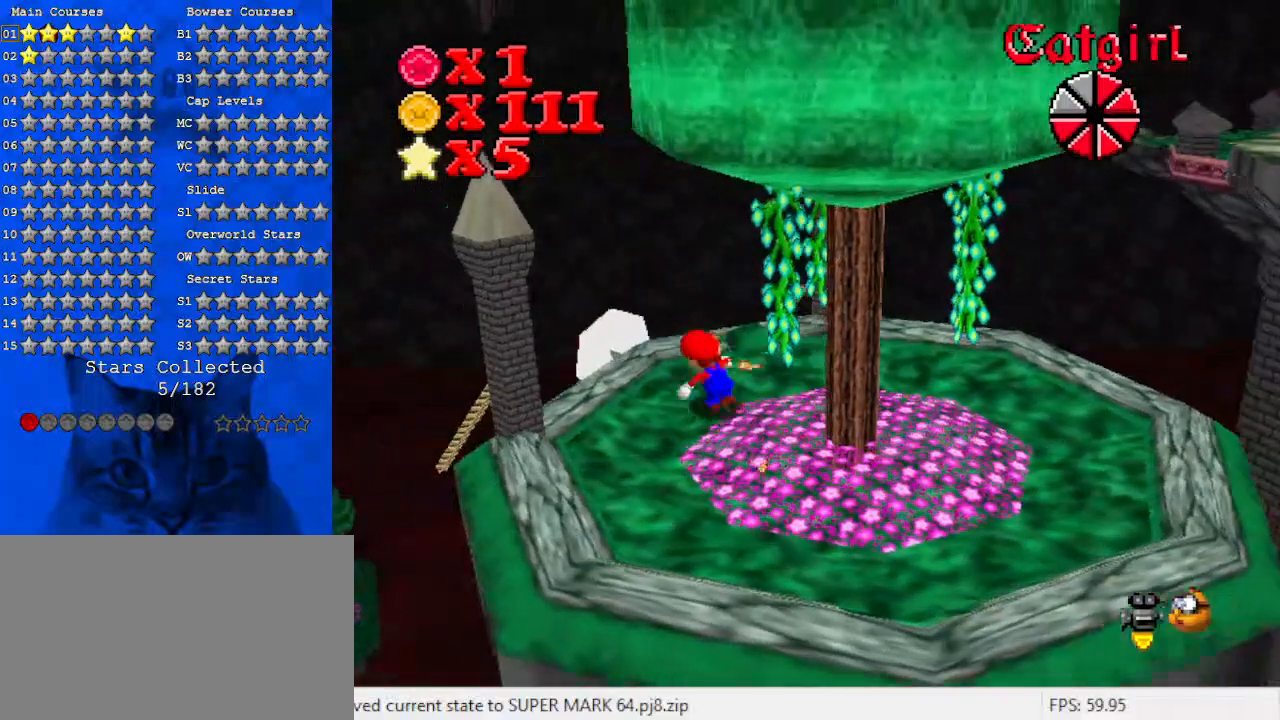
{"keys": ["left", "up"], "events": []}
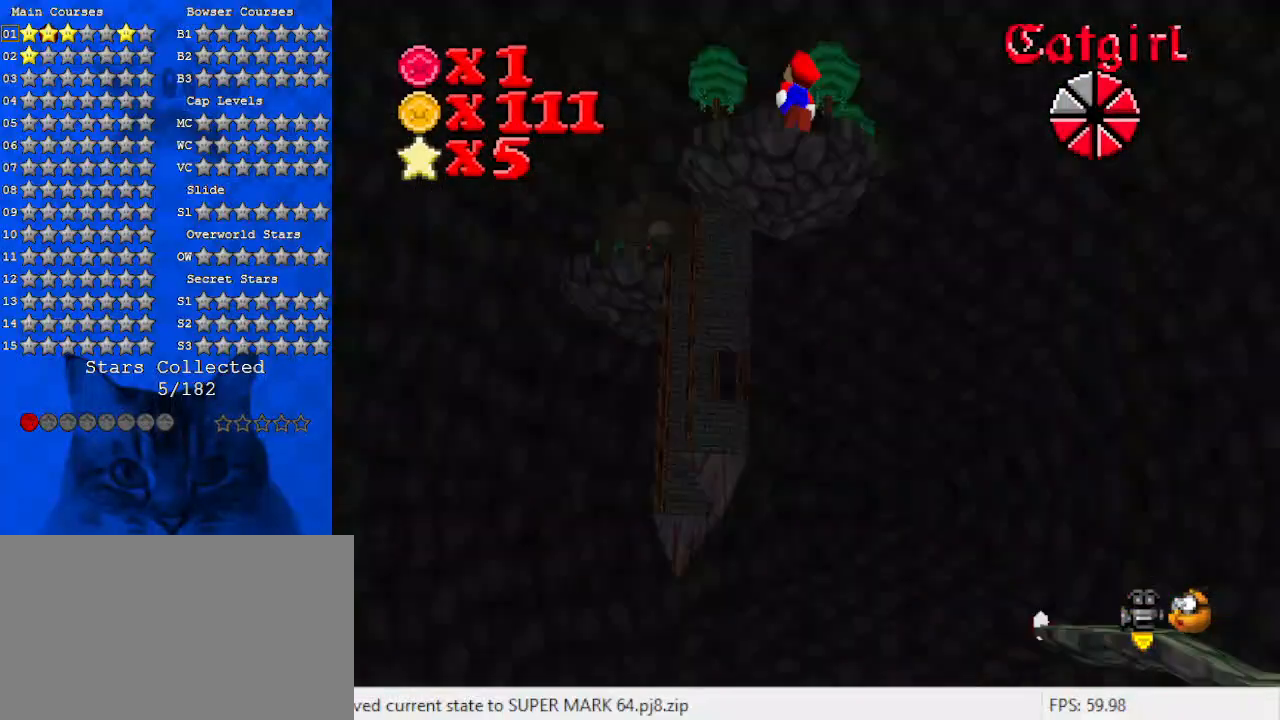
{"keys": ["up"], "events": [[200, "d", "down"], [333, "left", "up"], [367, "d", "up"]]}
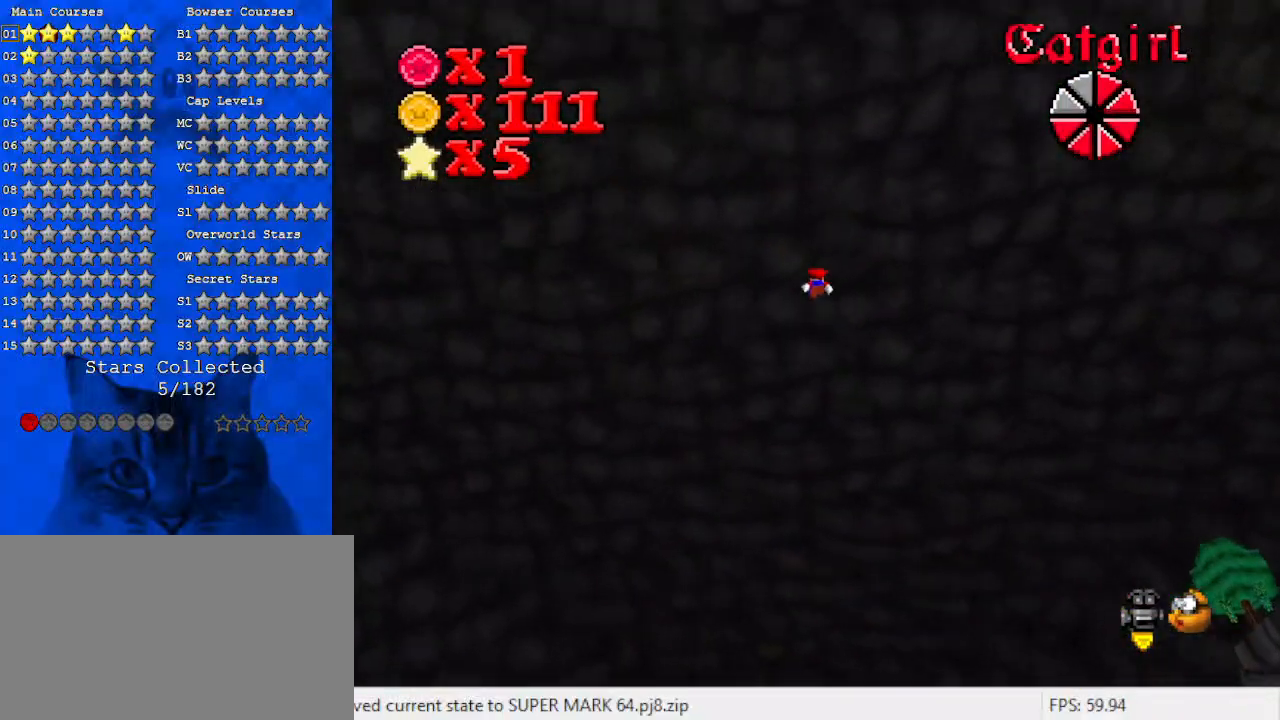
{"keys": ["up"], "events": [[100, "c", "down"], [167, "right", "down"], [300, "c", "up"], [367, "right", "up"]]}
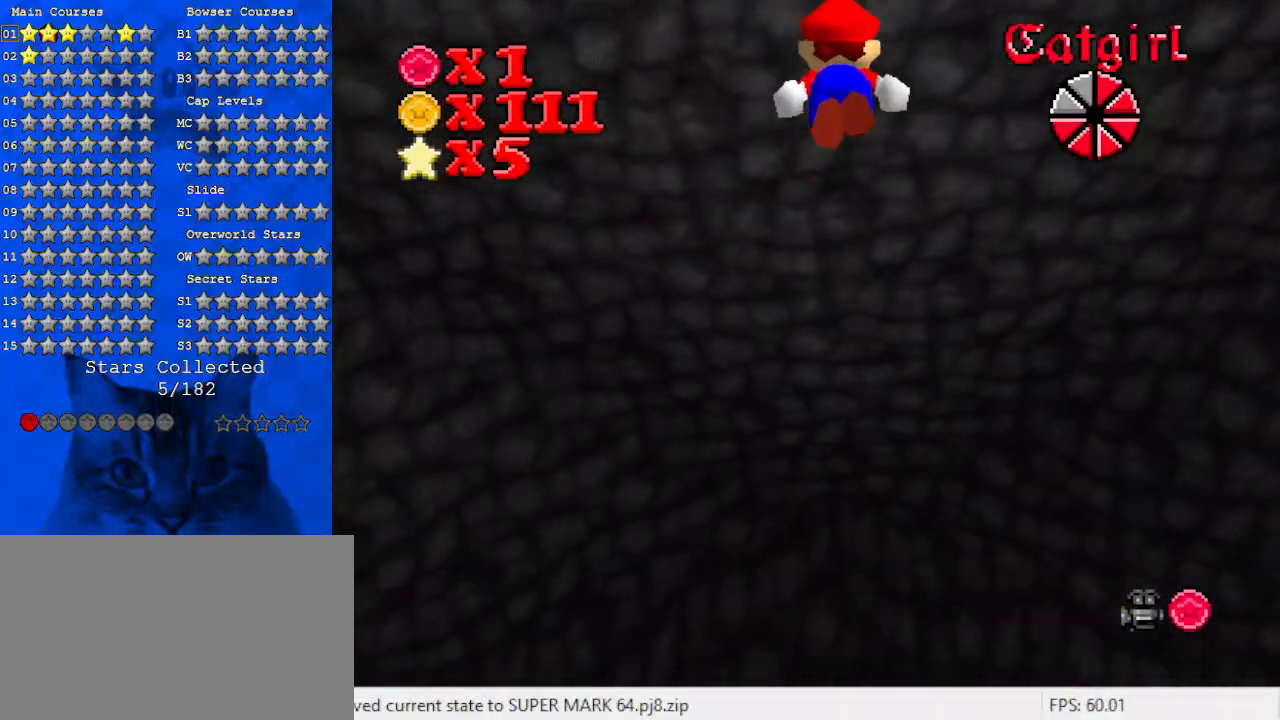
{"keys": ["up"], "events": [[267, "right", "down"], [500, "right", "up"]]}
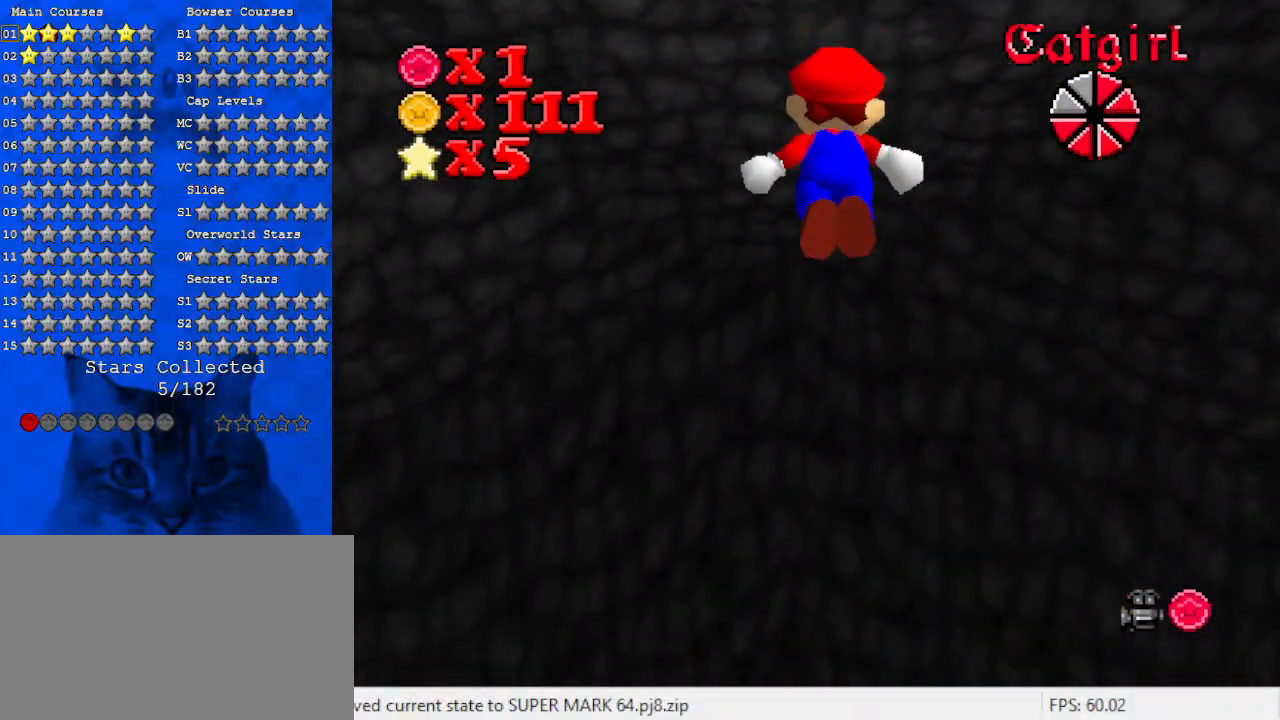
{"keys": ["left", "up"], "events": [[200, "left", "down"]]}
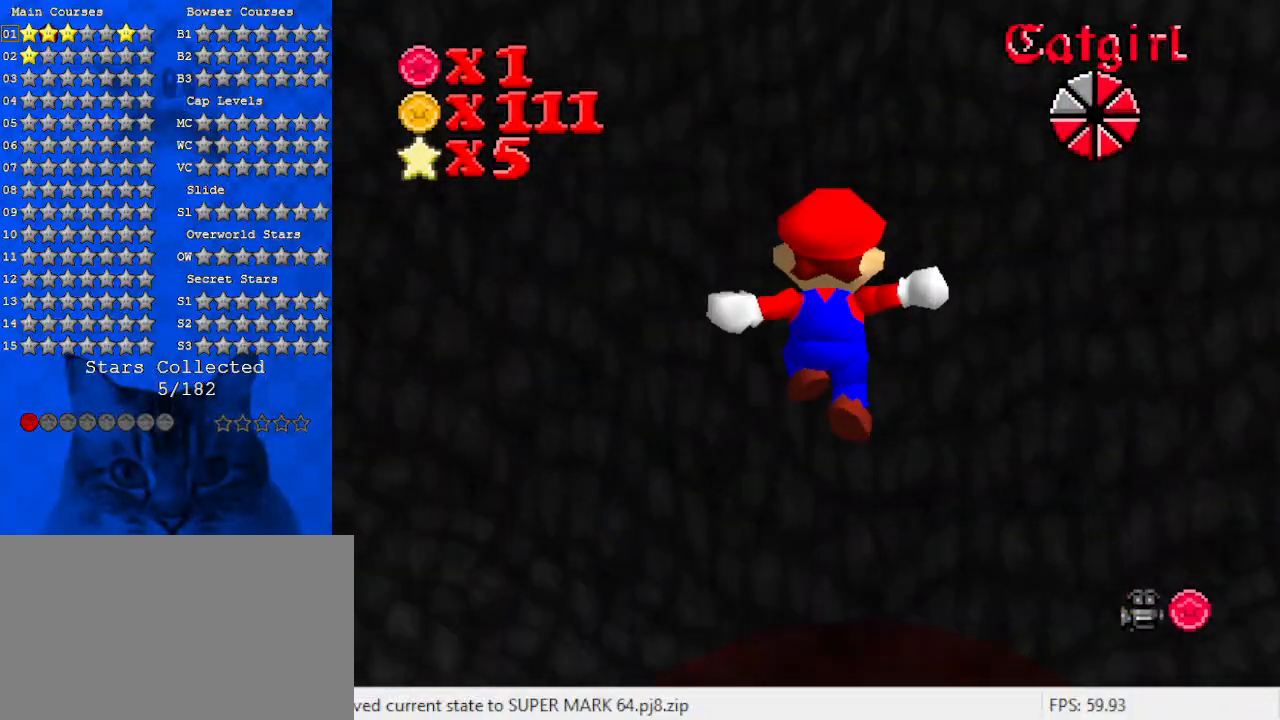
{"keys": [], "events": [[167, "up", "up"], [300, "left", "up"]]}
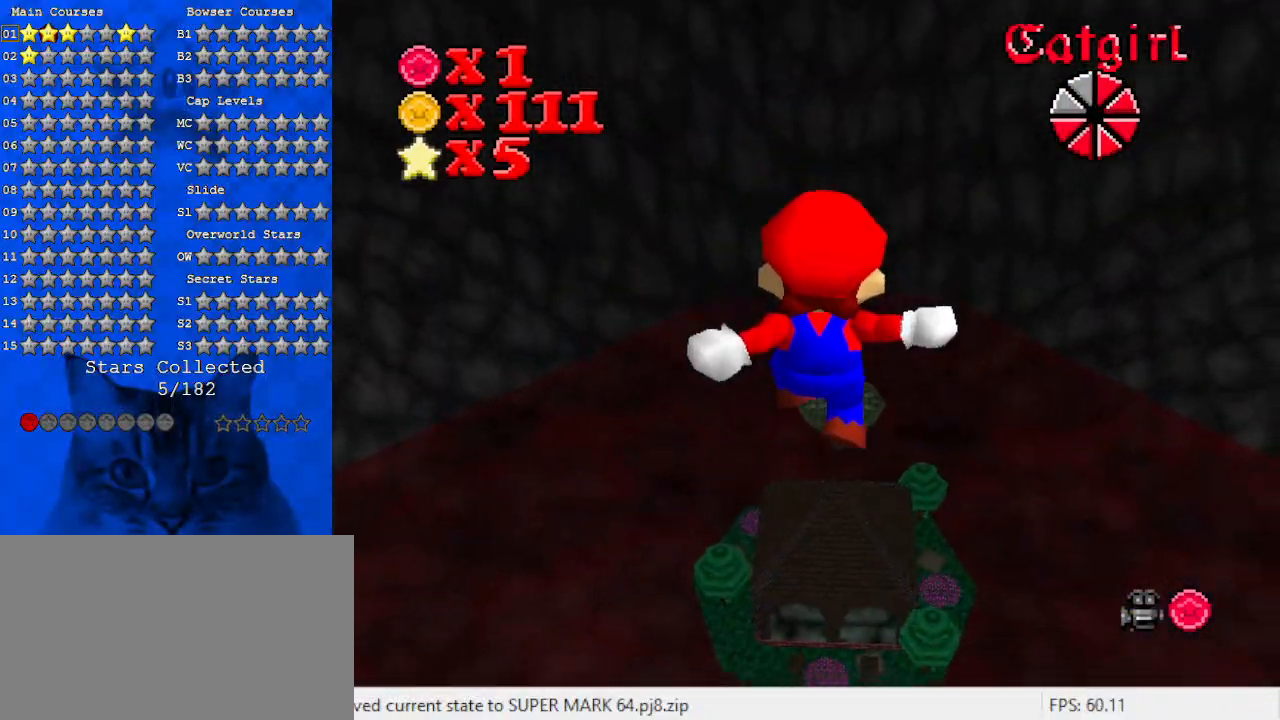
{"keys": ["right", "up"], "events": [[33, "left", "down"], [67, "s", "down"], [267, "left", "up"], [267, "s", "up"], [367, "right", "down"], [400, "up", "down"]]}
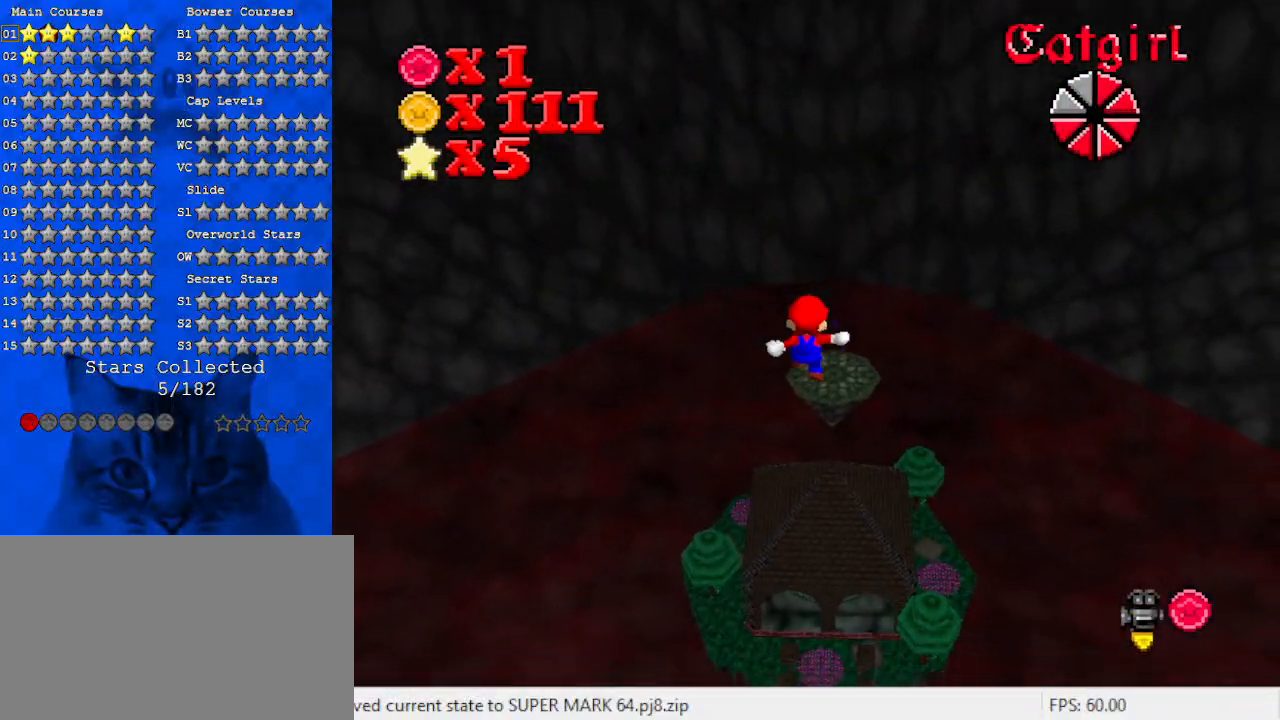
{"keys": ["up"], "events": [[33, "up", "up"], [333, "up", "down"], [467, "right", "up"]]}
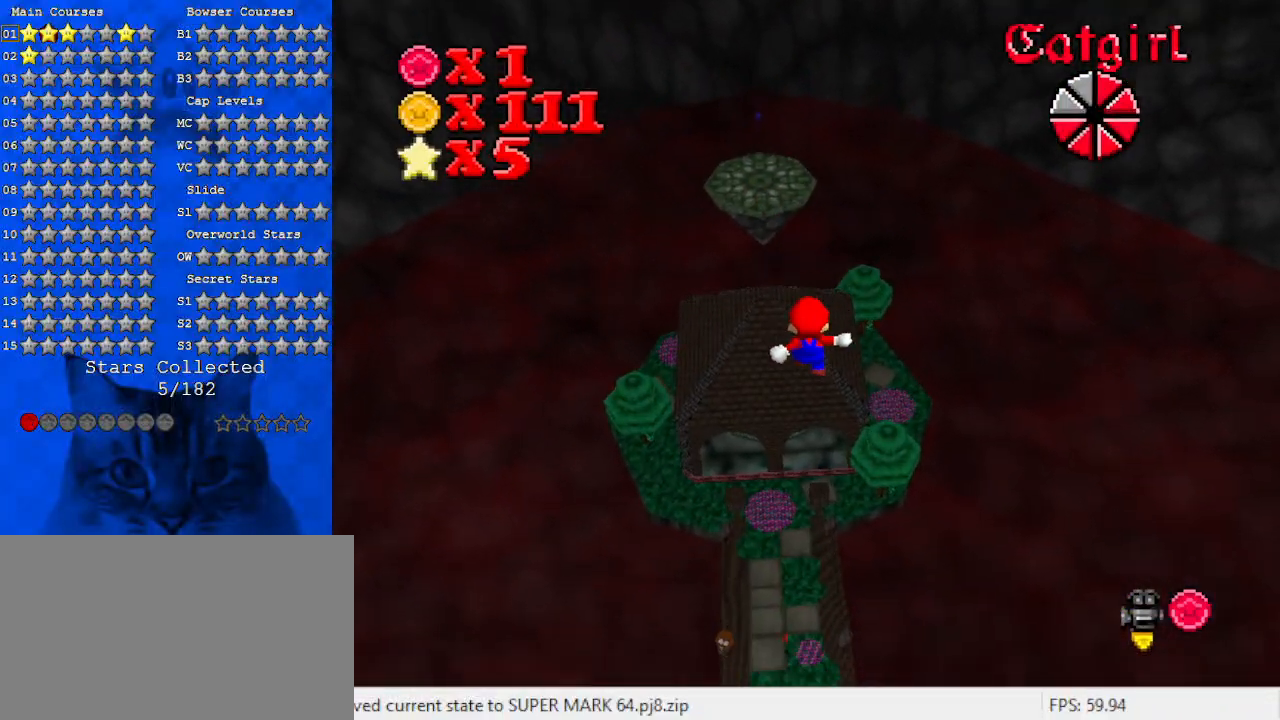
{"keys": ["up"], "events": [[267, "left", "down"], [500, "left", "up"]]}
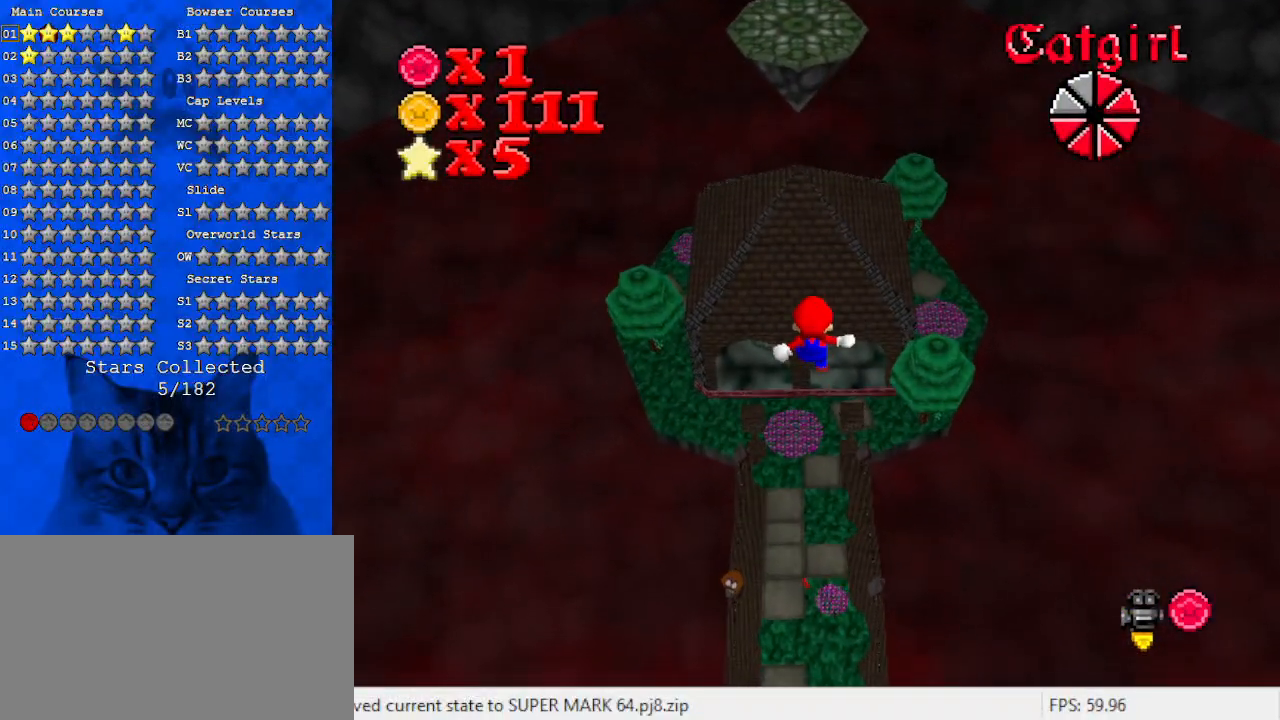
{"keys": [], "events": [[233, "right", "down"], [300, "right", "up"], [367, "up", "up"]]}
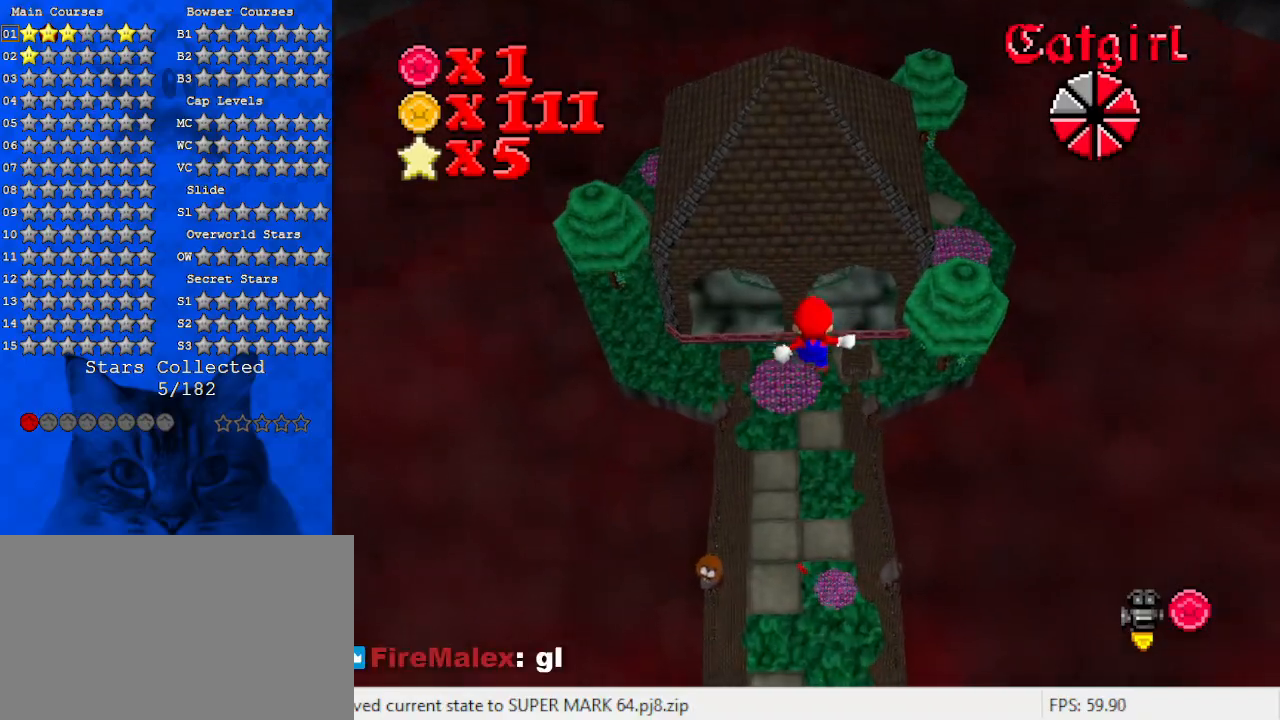
{"keys": ["down"], "events": [[467, "down", "down"]]}
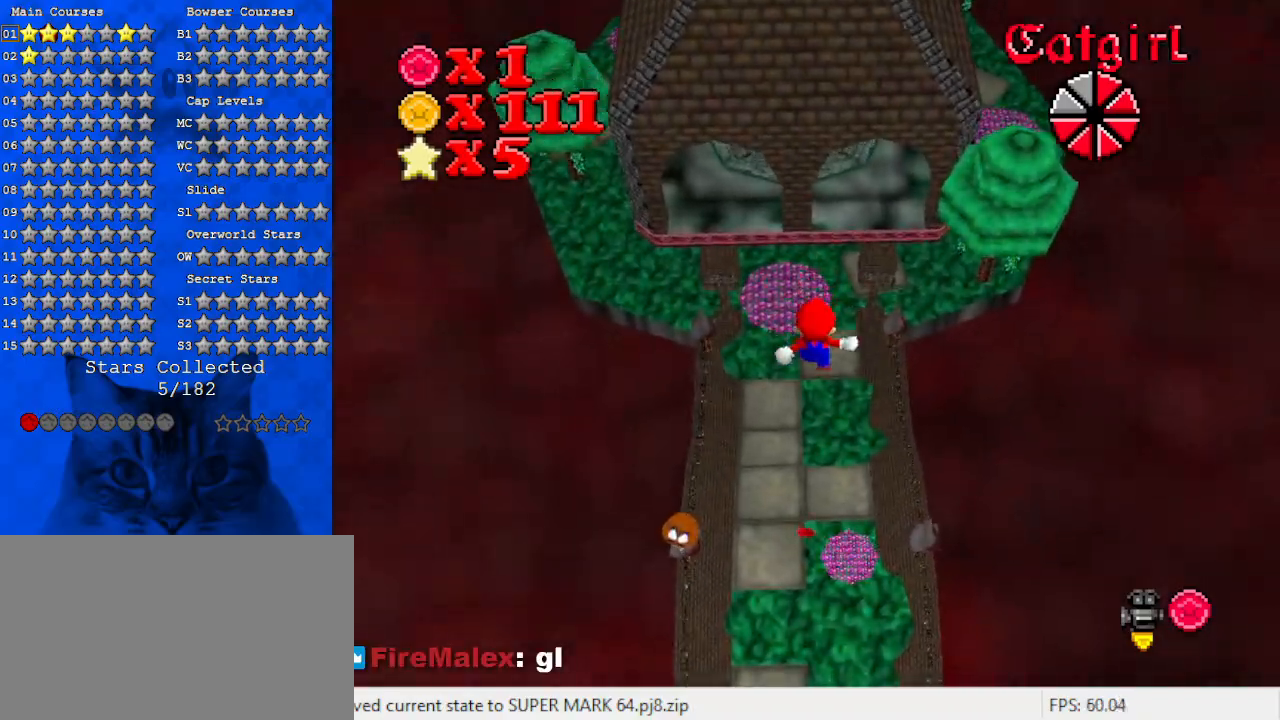
{"keys": [], "events": [[300, "down", "up"]]}
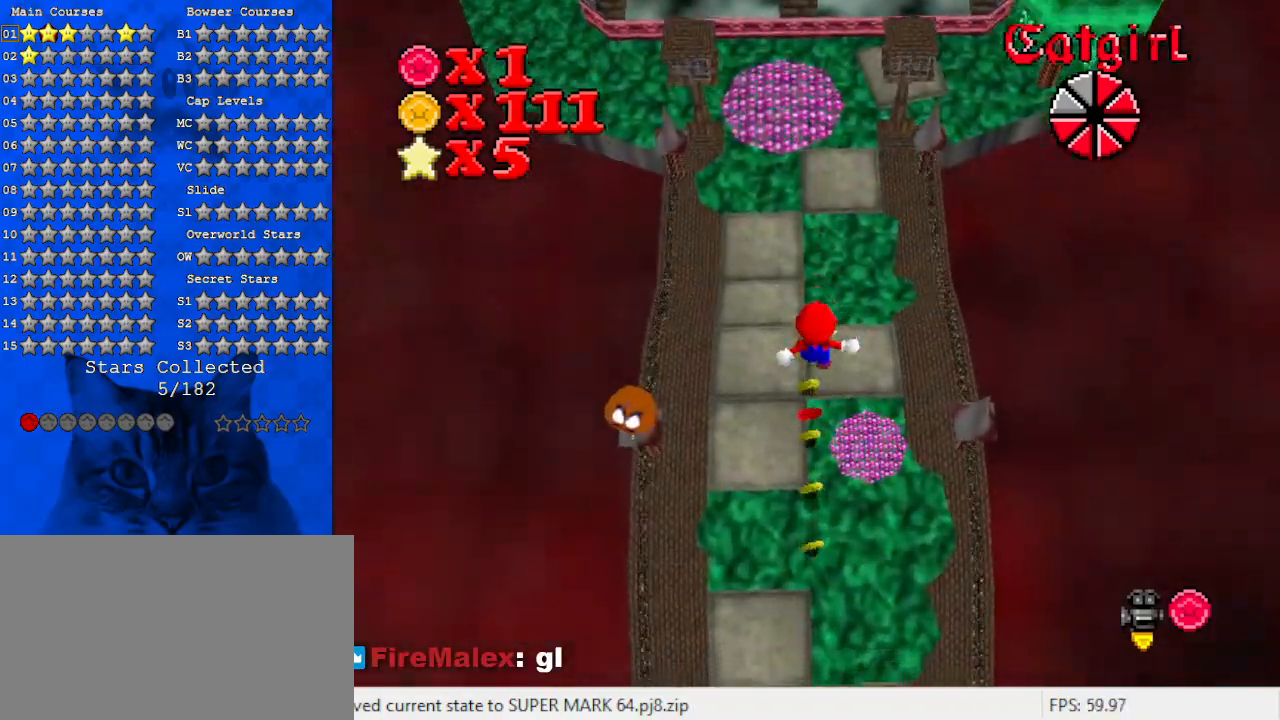
{"keys": [], "events": [[133, "c", "down"], [200, "c", "up"], [300, "ctrl", "down"], [433, "ctrl", "up"]]}